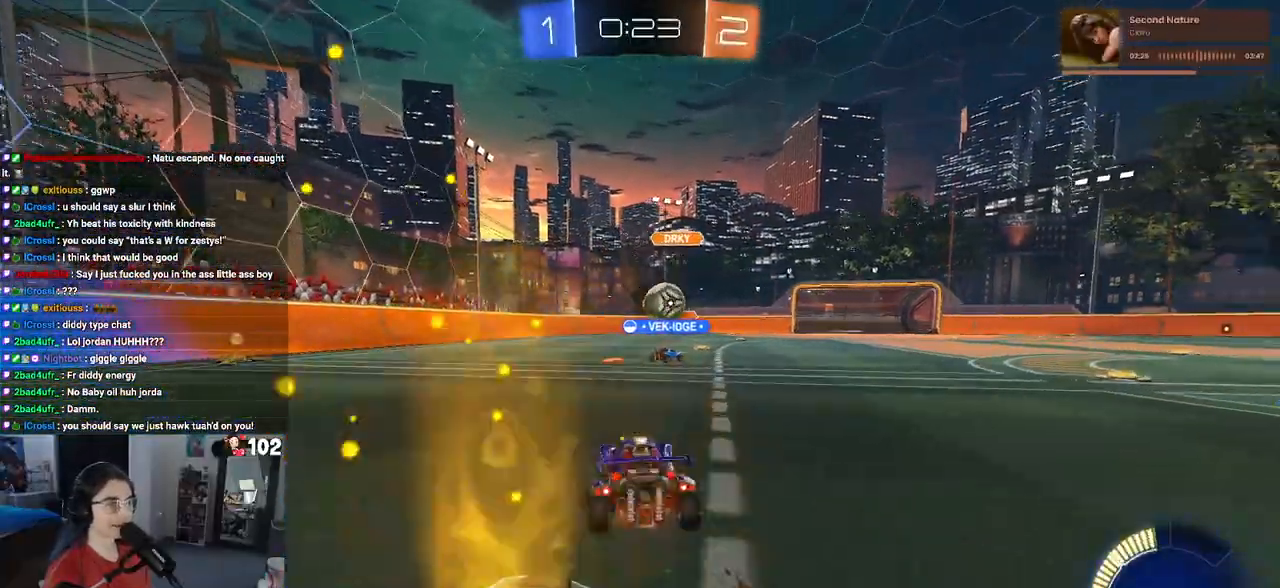
Gameplay with a controller (PlayStation layout); each line is a JSON object with the inputs held at the frame after it. "events" lists button and stick changes between this image and that frame as [ms after this image, input, new state], when the widget could be followed in between. Not read: R2.
{"buttons": [], "left_stick": "left", "right_stick": "center", "events": [[200, "L2", "up"], [367, "left_stick", "center"], [433, "left_stick", "left"]]}
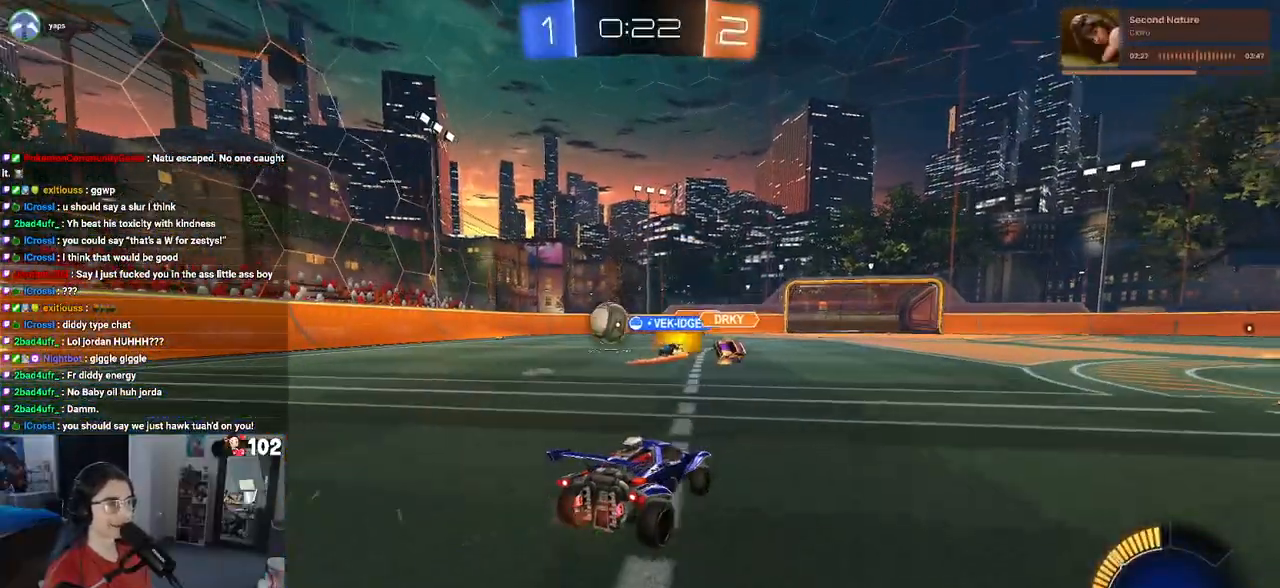
{"buttons": [], "left_stick": "left", "right_stick": "center", "events": []}
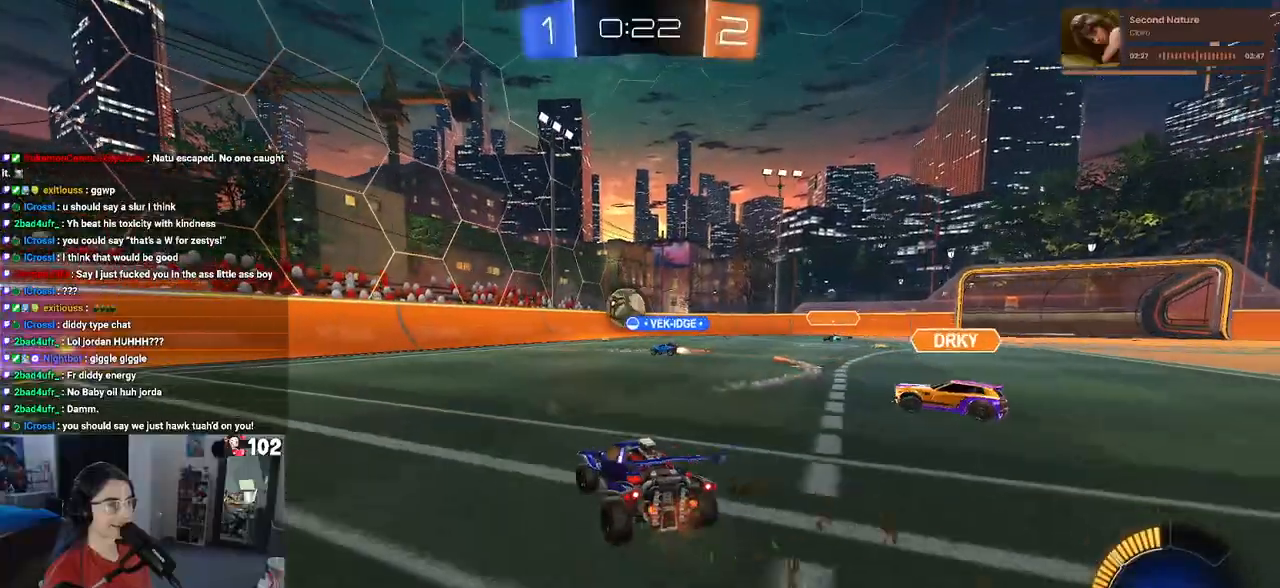
{"buttons": ["R1"], "left_stick": "center", "right_stick": "center", "events": [[50, "R1", "down"], [350, "left_stick", "center"]]}
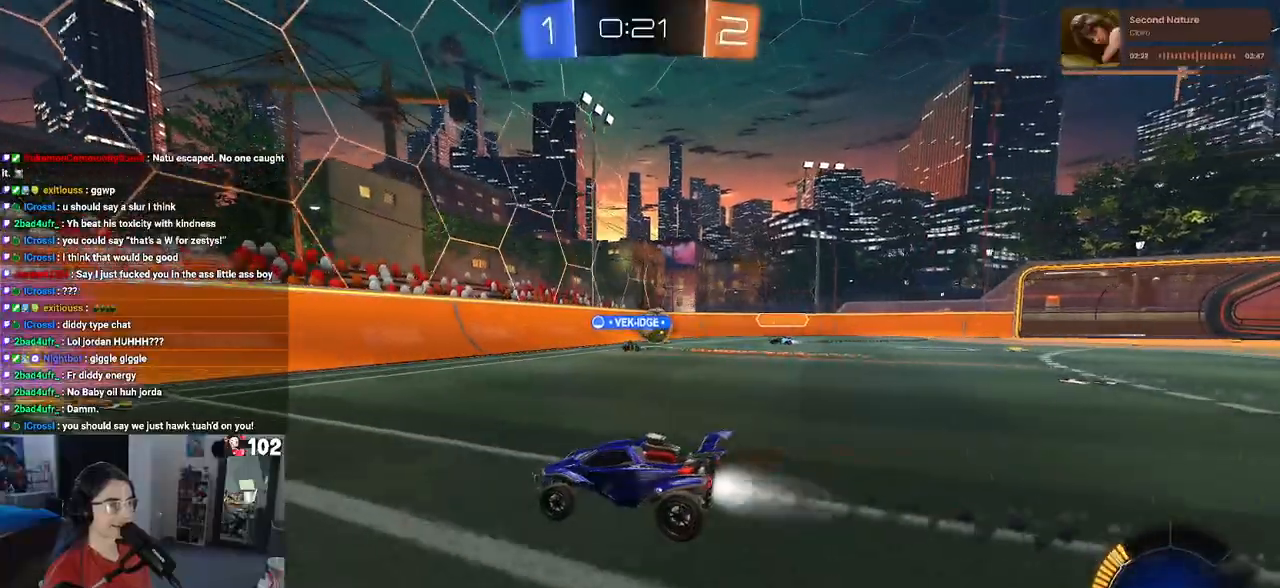
{"buttons": ["R1"], "left_stick": "right", "right_stick": "center", "events": [[250, "left_stick", "right"], [283, "SQUARE", "down"], [400, "SQUARE", "up"]]}
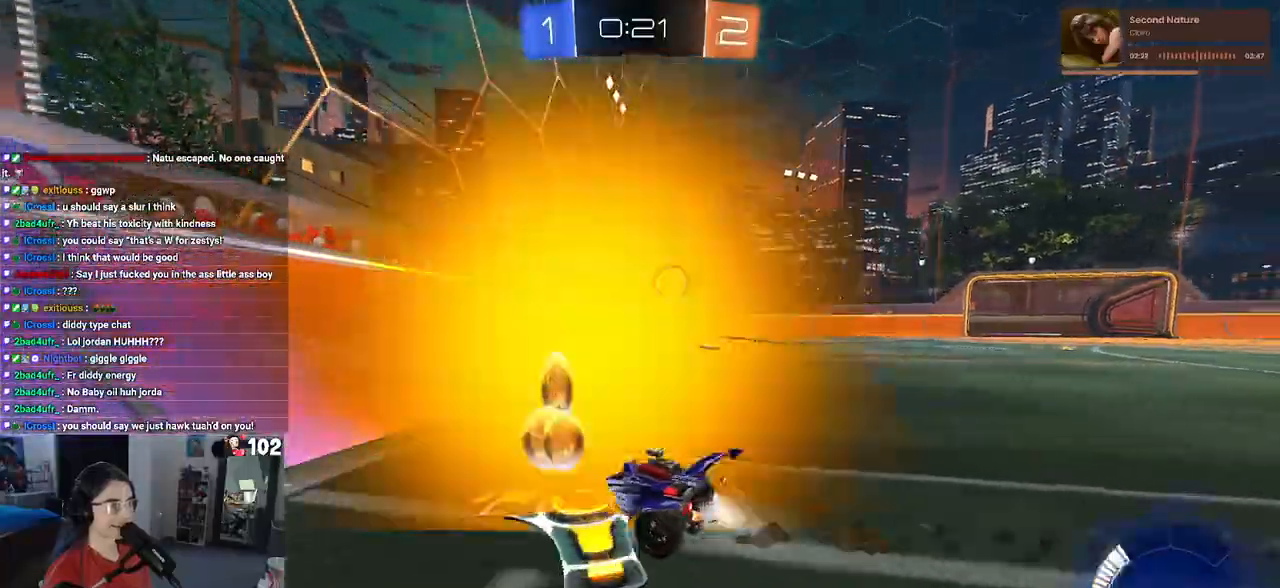
{"buttons": ["R1"], "left_stick": "right", "right_stick": "center", "events": [[167, "R1", "up"], [200, "SQUARE", "down"], [317, "SQUARE", "up"], [433, "R1", "down"]]}
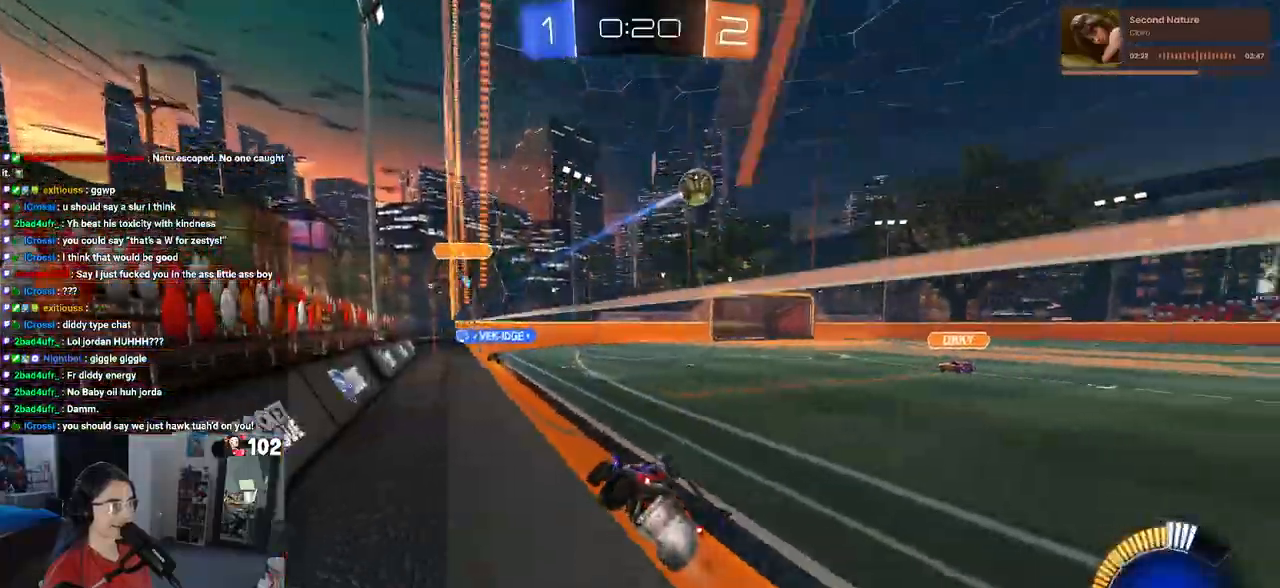
{"buttons": ["CROSS", "R1"], "left_stick": "center", "right_stick": "center", "events": [[383, "left_stick", "center"], [467, "CROSS", "down"]]}
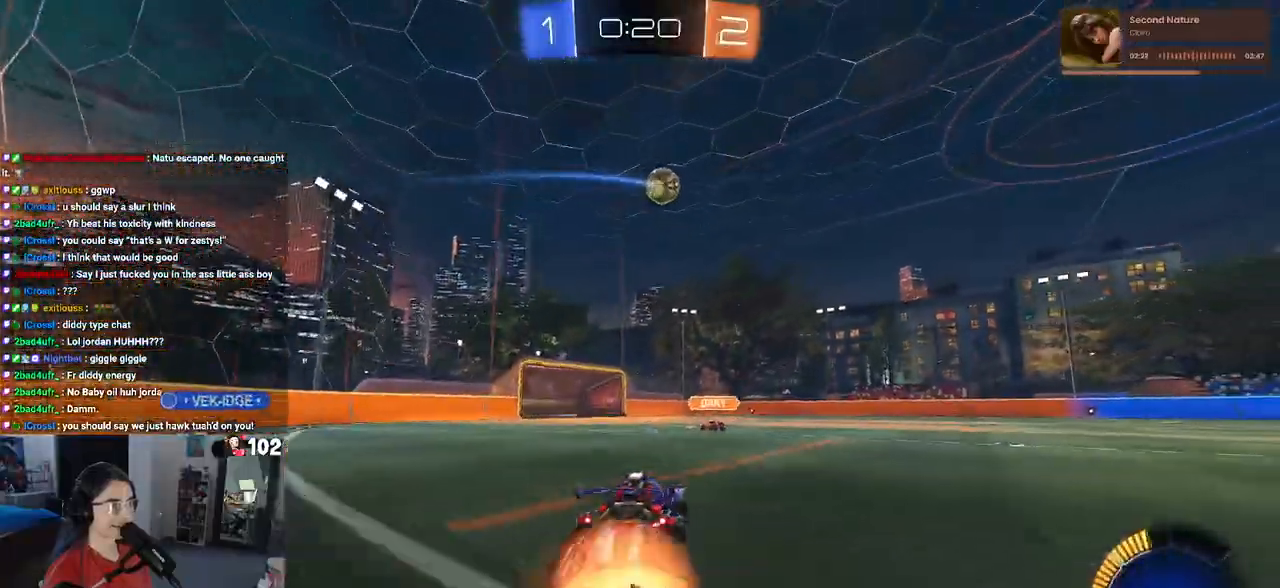
{"buttons": ["SQUARE"], "left_stick": "down-right", "right_stick": "center", "events": [[50, "left_stick", "up-right"], [83, "CROSS", "up"], [117, "CROSS", "down"], [150, "SQUARE", "down"], [200, "CROSS", "up"], [233, "left_stick", "down"], [350, "R1", "up"], [350, "left_stick", "down-right"]]}
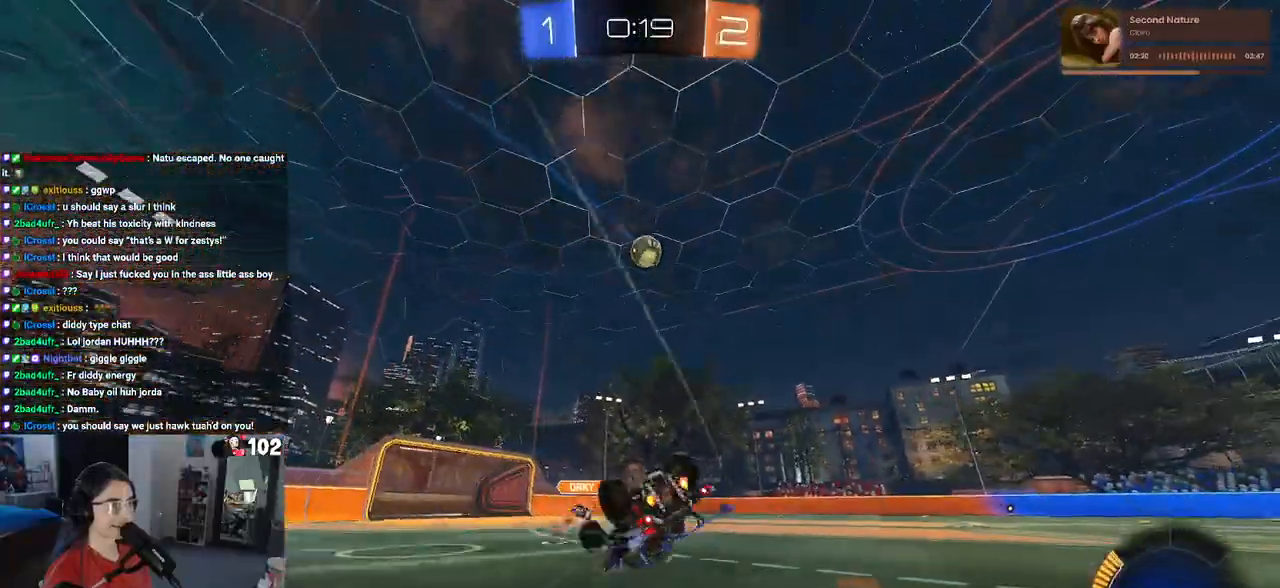
{"buttons": [], "left_stick": "center", "right_stick": "center", "events": [[400, "left_stick", "center"], [433, "SQUARE", "up"]]}
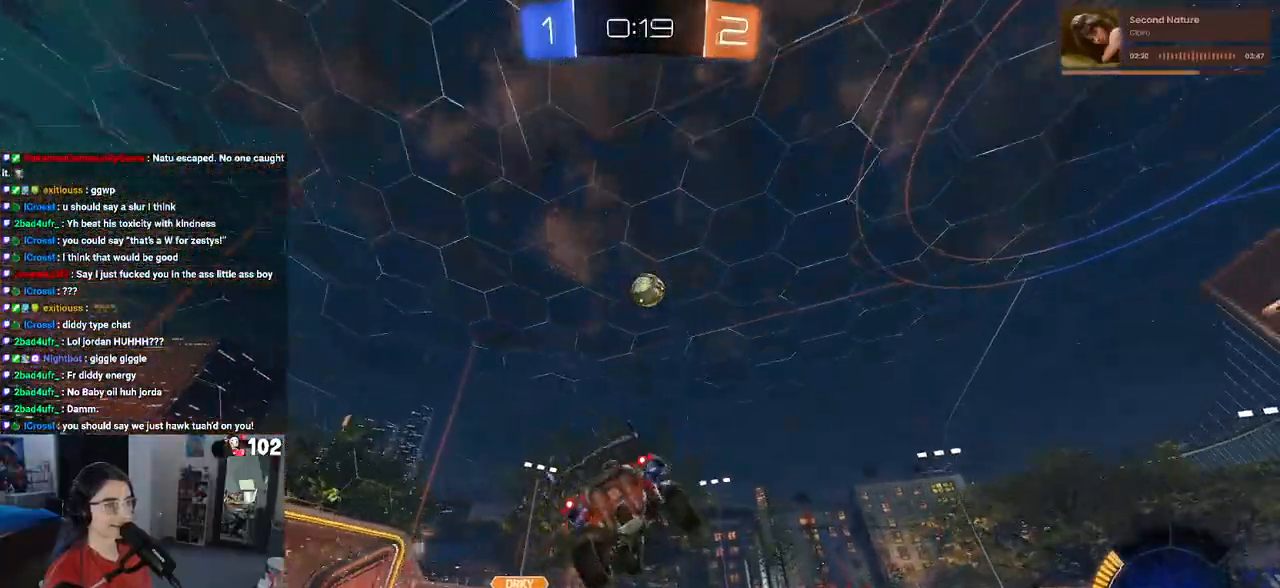
{"buttons": [], "left_stick": "center", "right_stick": "center", "events": [[183, "left_stick", "right"], [317, "left_stick", "center"]]}
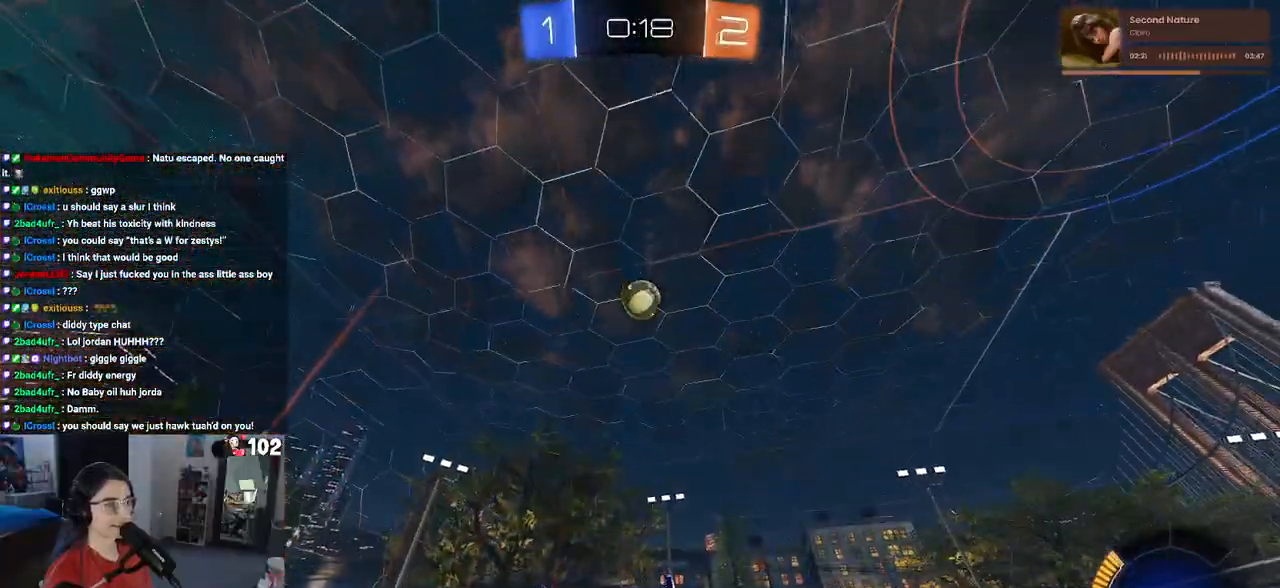
{"buttons": [], "left_stick": "center", "right_stick": "center", "events": []}
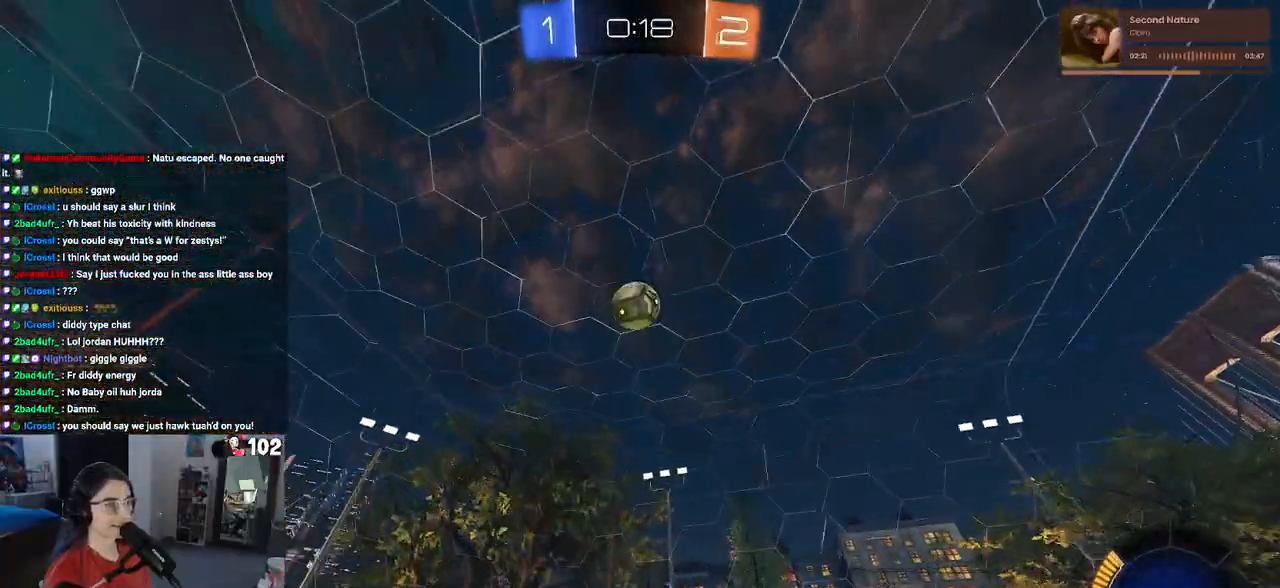
{"buttons": [], "left_stick": "center", "right_stick": "center", "events": []}
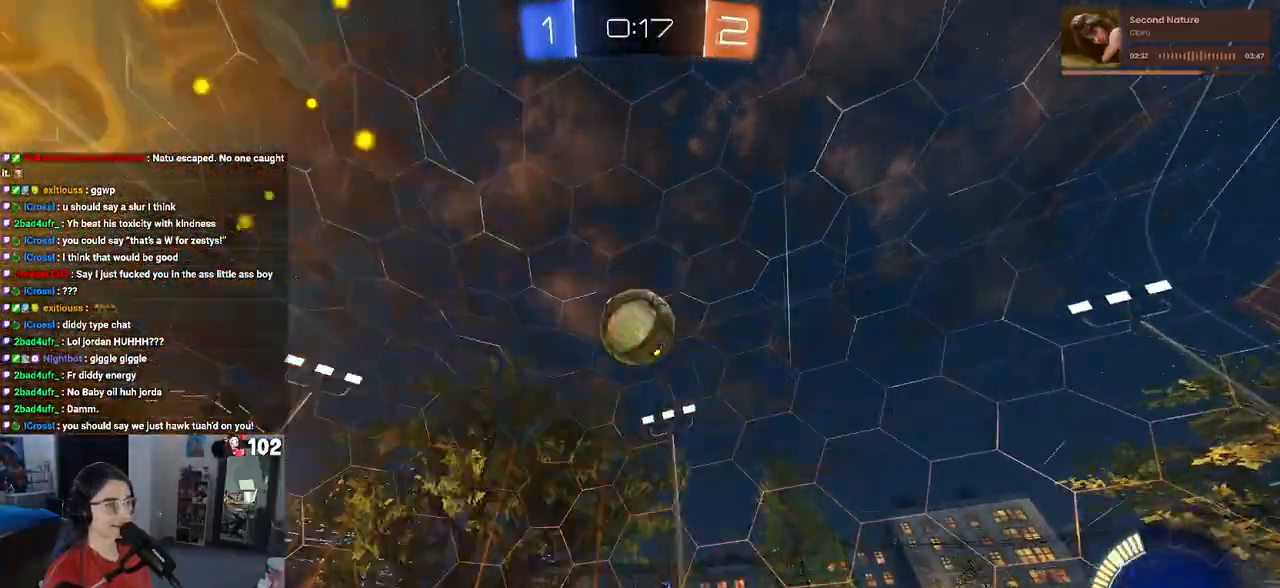
{"buttons": ["CROSS", "L1", "R1"], "left_stick": "down", "right_stick": "center", "events": [[50, "R1", "down"], [83, "left_stick", "down-left"], [117, "CROSS", "down"], [133, "left_stick", "down"], [250, "left_stick", "center"], [283, "CROSS", "up"], [317, "CROSS", "down"], [333, "left_stick", "down"], [483, "L1", "down"]]}
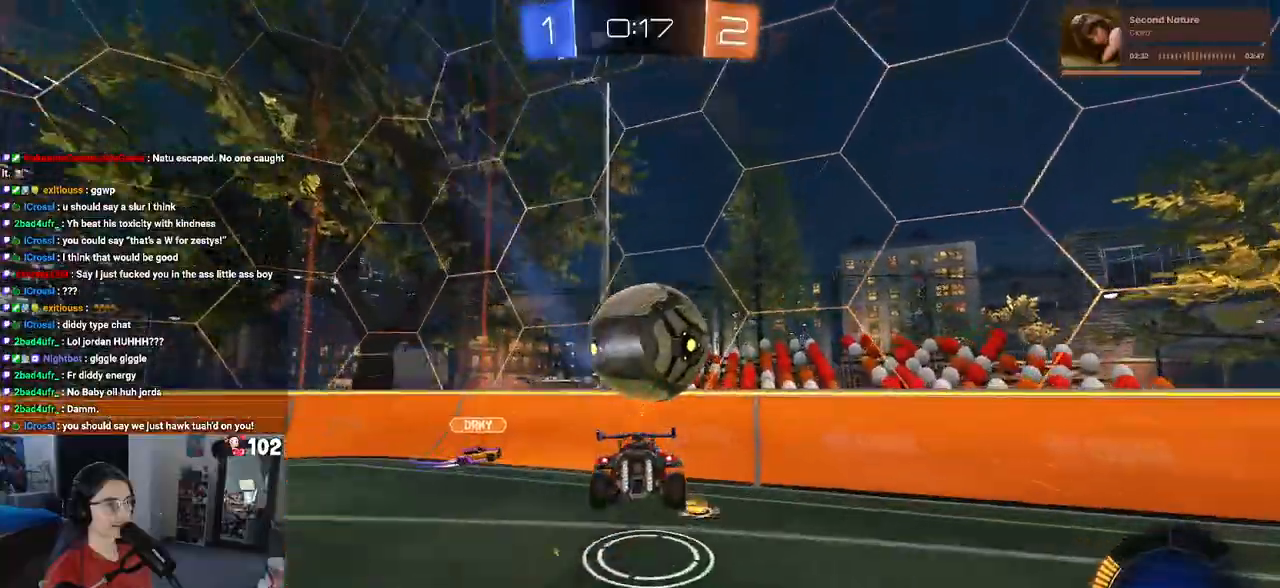
{"buttons": [], "left_stick": "down-left", "right_stick": "center", "events": [[17, "CROSS", "up"], [33, "left_stick", "down-left"], [67, "R1", "up"], [267, "L1", "up"]]}
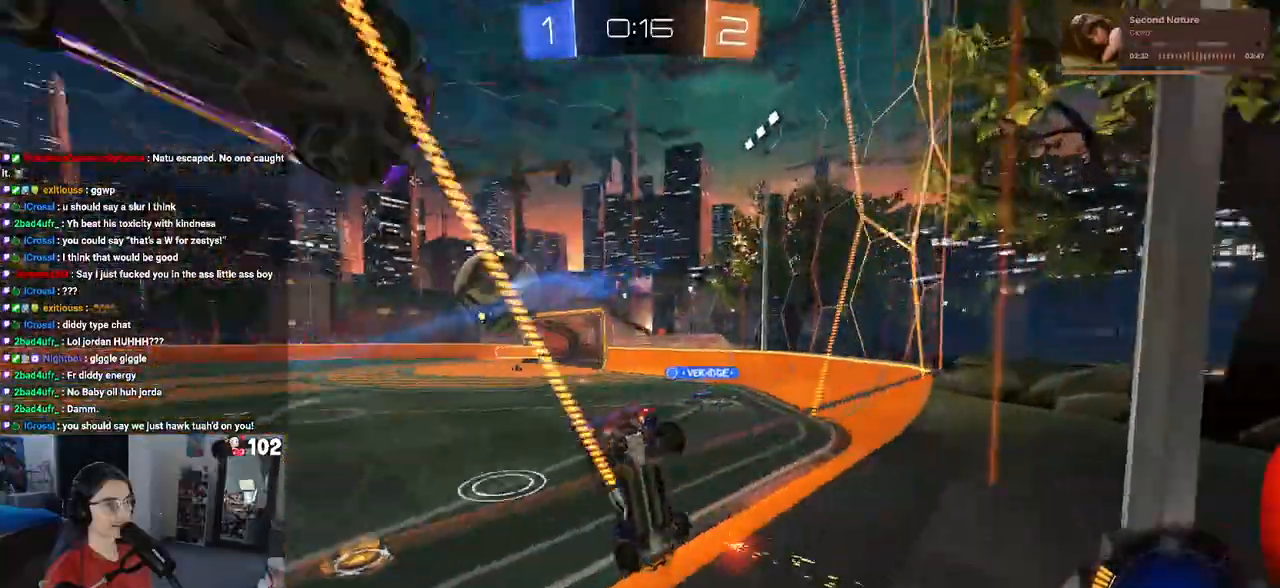
{"buttons": [], "left_stick": "center", "right_stick": "center", "events": [[17, "left_stick", "left"], [450, "left_stick", "center"]]}
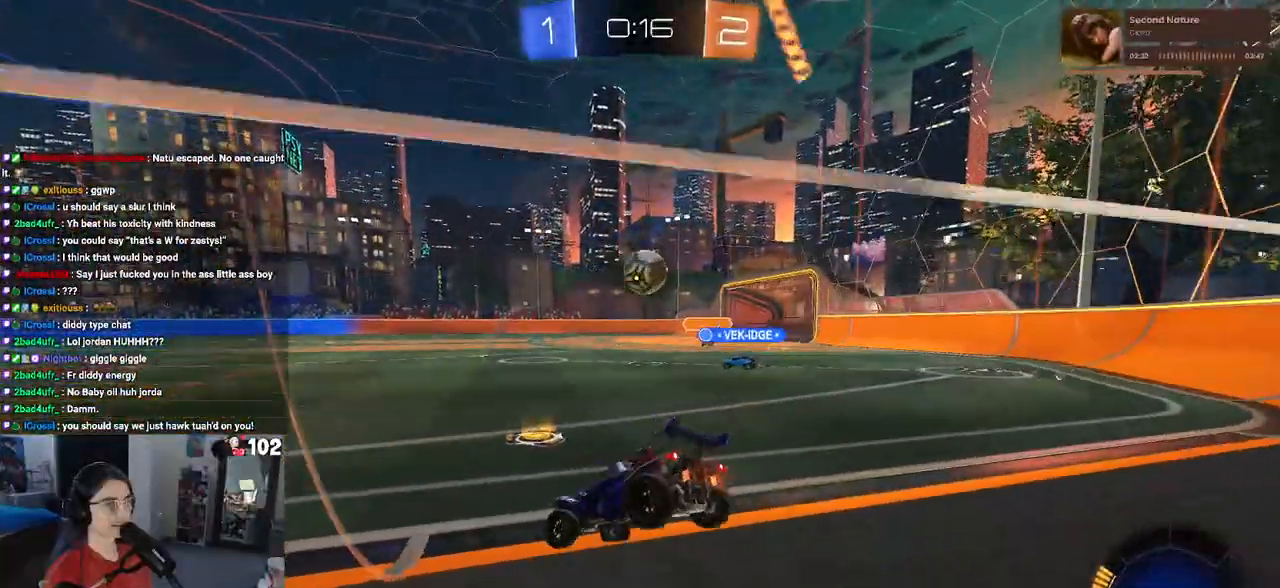
{"buttons": ["R1"], "left_stick": "left", "right_stick": "center", "events": [[17, "R1", "down"], [267, "left_stick", "left"]]}
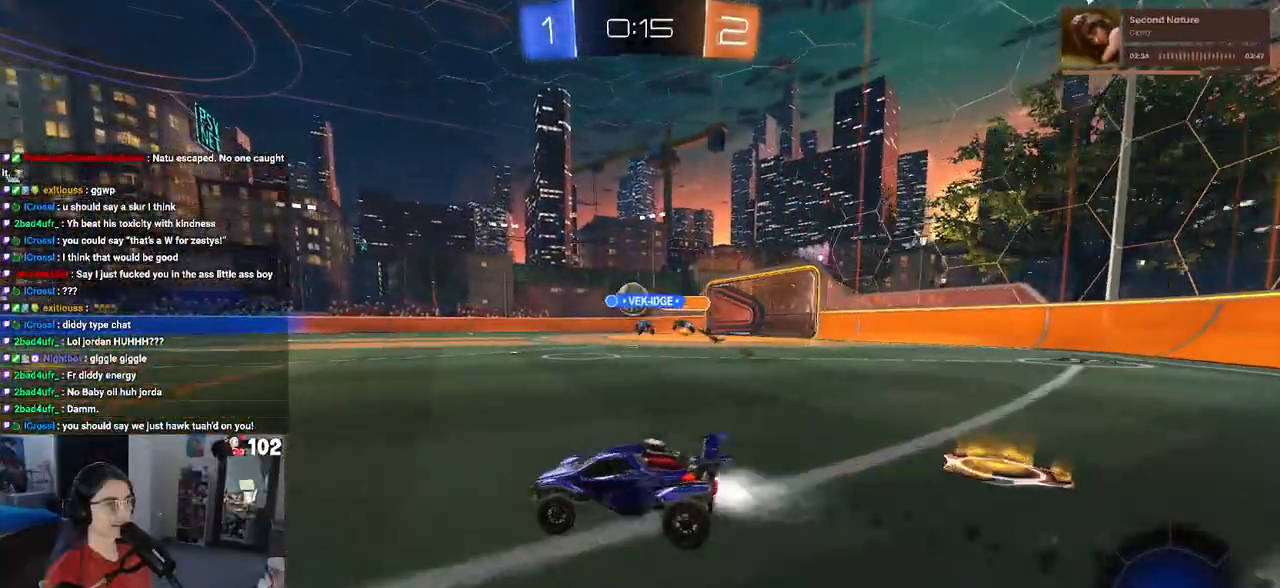
{"buttons": ["R1"], "left_stick": "right", "right_stick": "center", "events": [[333, "left_stick", "right"]]}
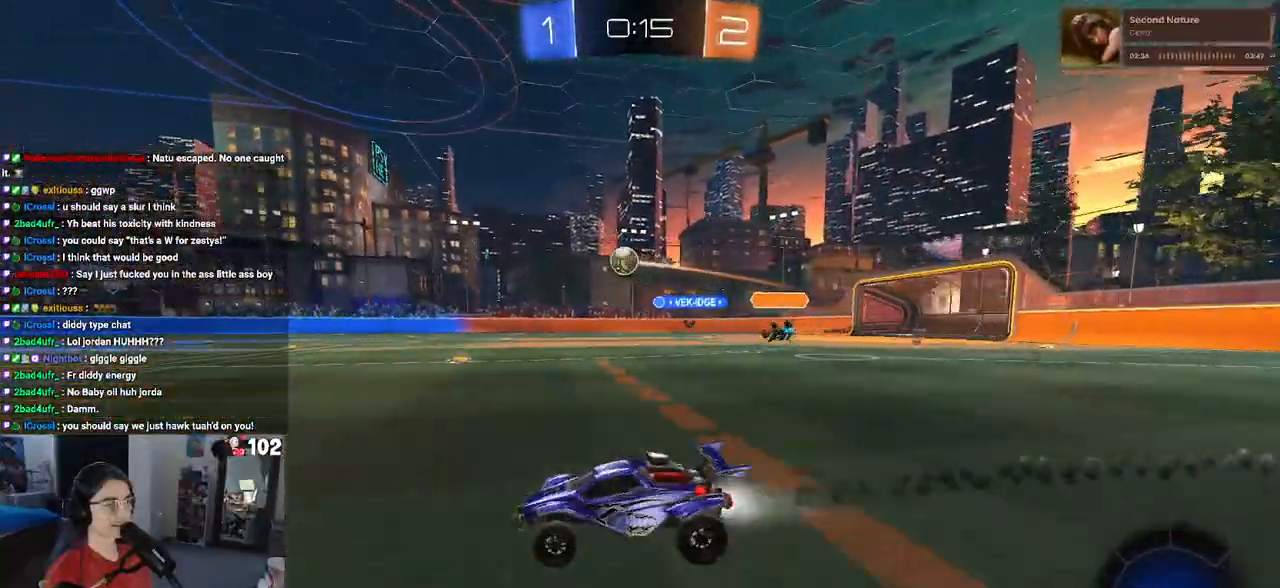
{"buttons": ["CROSS"], "left_stick": "up-left", "right_stick": "center", "events": [[167, "R1", "up"], [317, "CROSS", "down"], [367, "left_stick", "up"], [417, "left_stick", "up-left"], [433, "CROSS", "up"], [483, "CROSS", "down"]]}
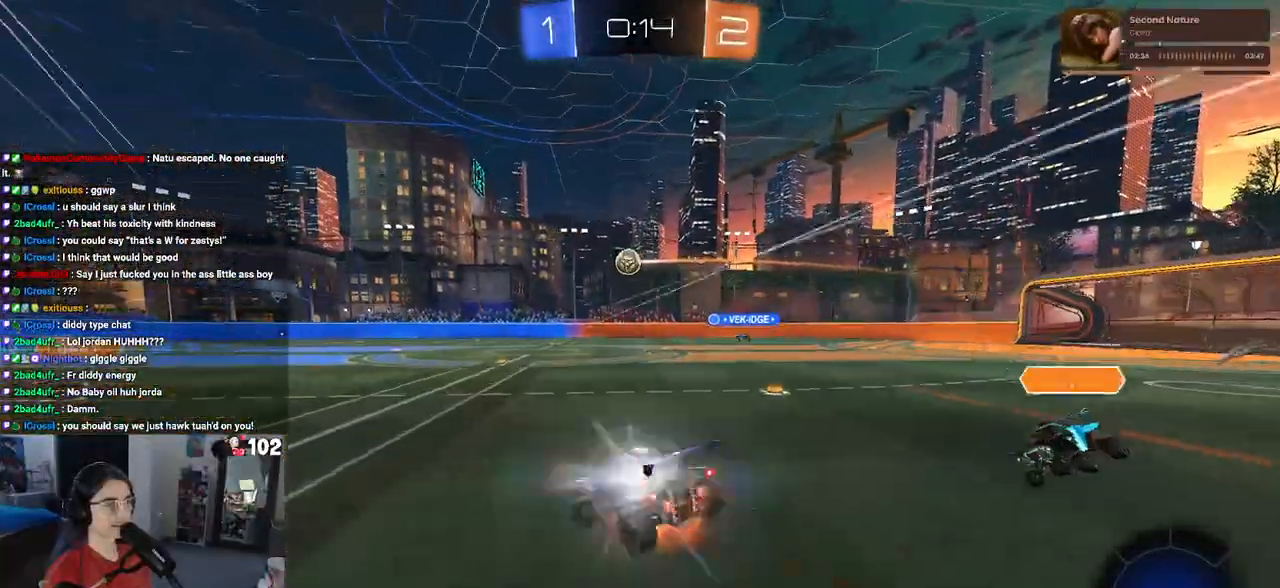
{"buttons": ["SQUARE"], "left_stick": "down-left", "right_stick": "center", "events": [[33, "SQUARE", "down"], [67, "left_stick", "down"], [83, "CROSS", "up"], [217, "left_stick", "down-left"]]}
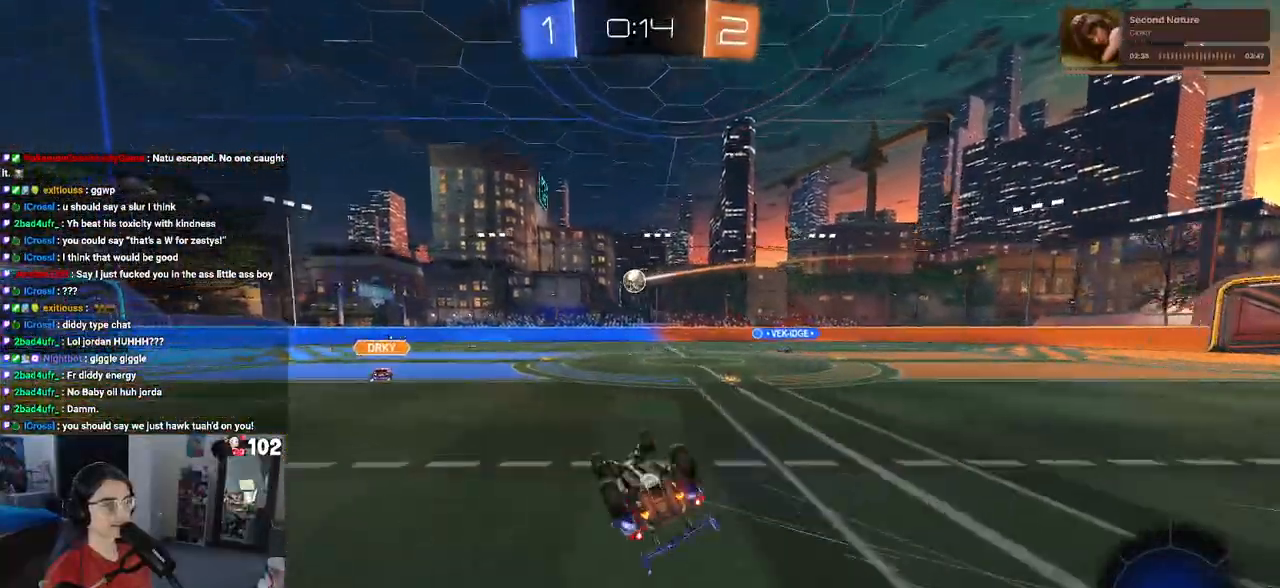
{"buttons": [], "left_stick": "center", "right_stick": "center", "events": [[333, "SQUARE", "up"], [350, "left_stick", "center"]]}
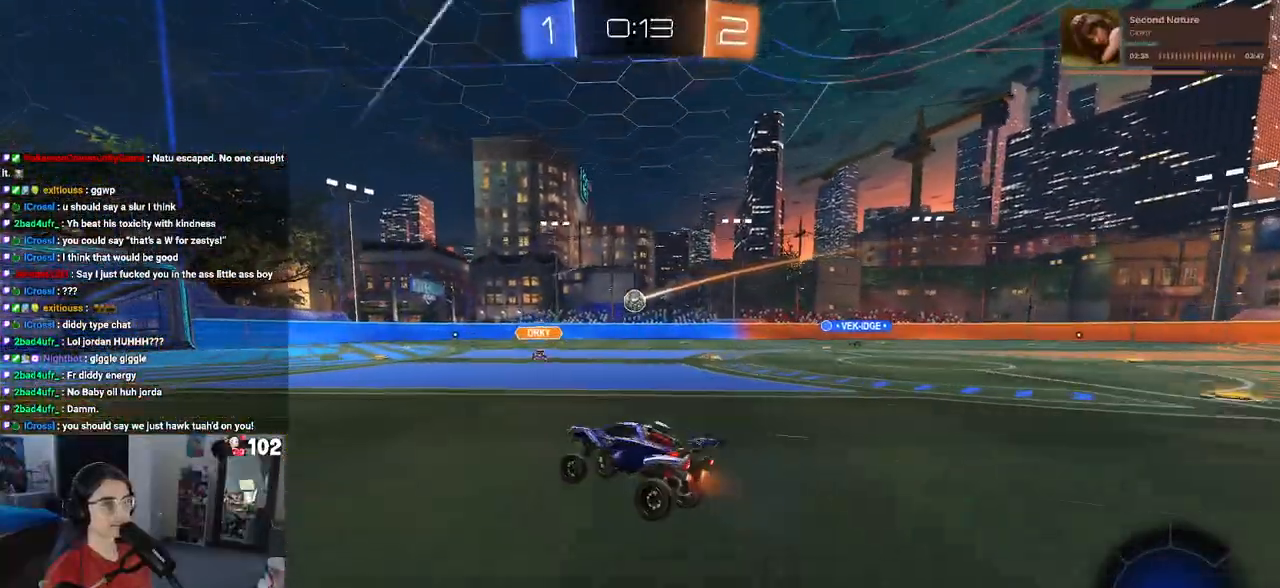
{"buttons": [], "left_stick": "center", "right_stick": "center", "events": []}
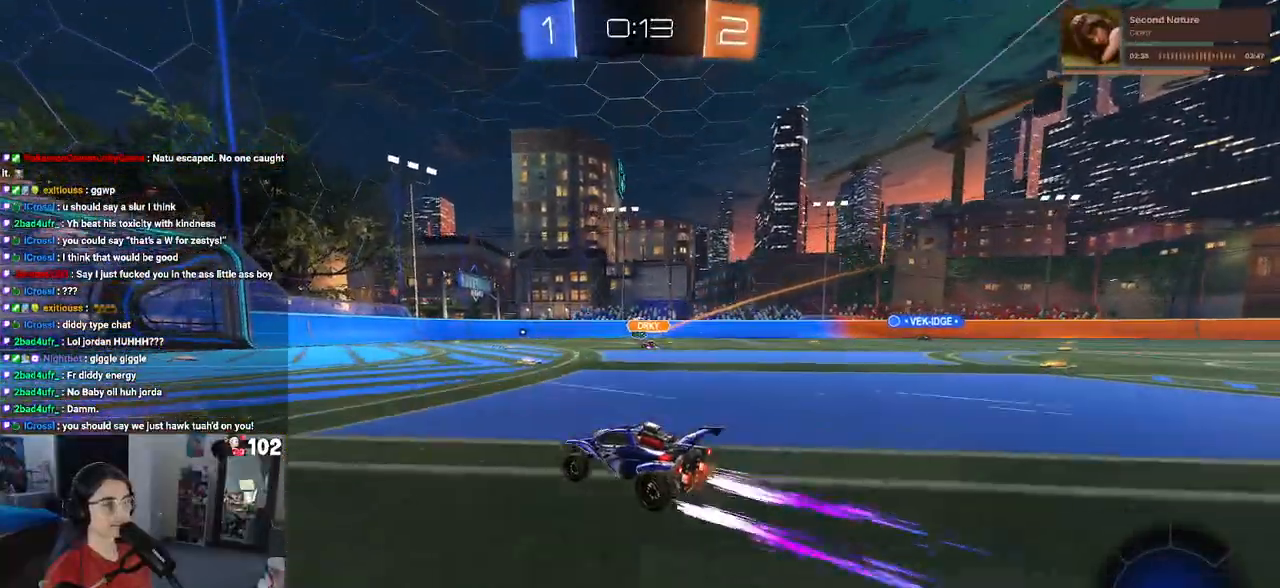
{"buttons": [], "left_stick": "center", "right_stick": "center", "events": [[33, "left_stick", "left"], [217, "left_stick", "center"]]}
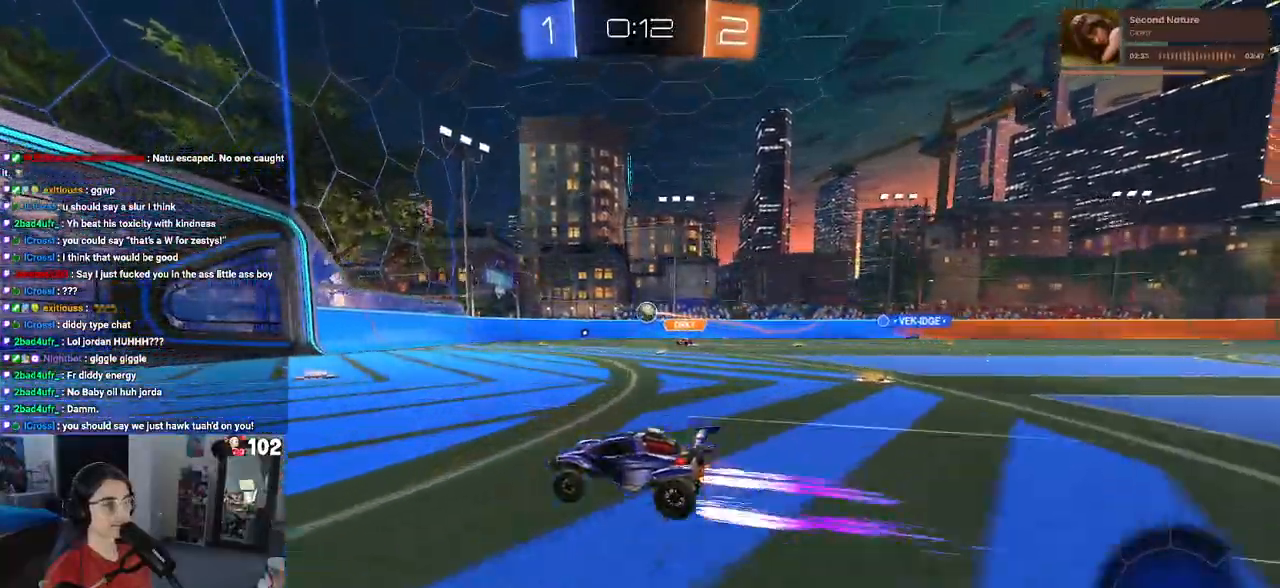
{"buttons": [], "left_stick": "right", "right_stick": "center", "events": [[117, "left_stick", "left"], [250, "left_stick", "center"], [283, "SQUARE", "down"], [300, "left_stick", "right"], [450, "SQUARE", "up"]]}
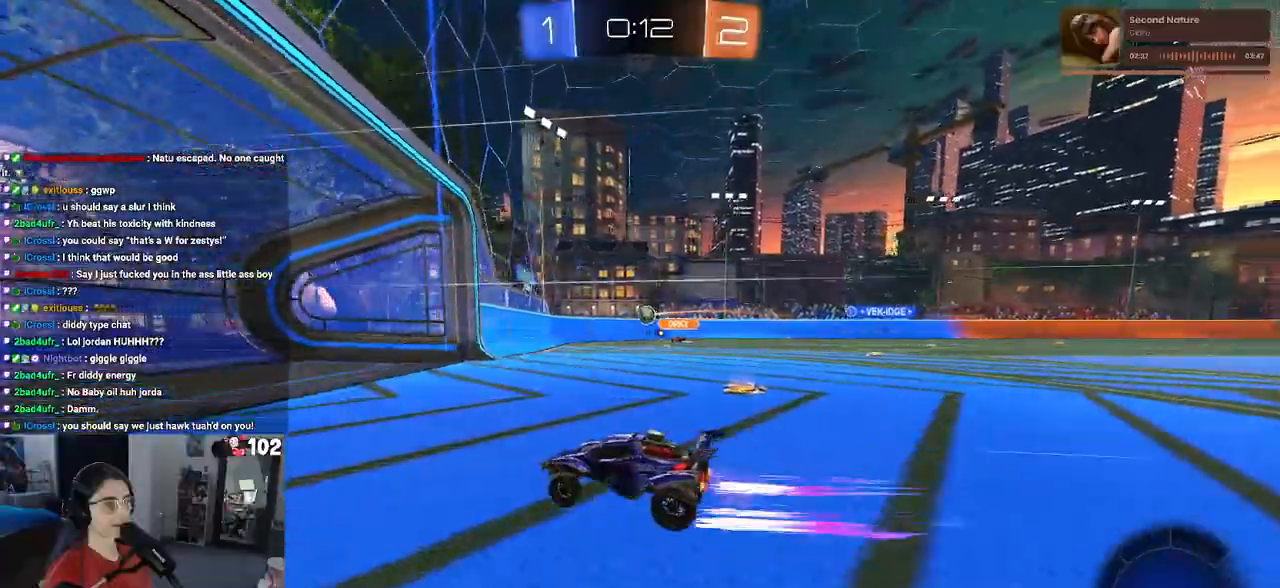
{"buttons": [], "left_stick": "center", "right_stick": "center", "events": [[417, "left_stick", "center"]]}
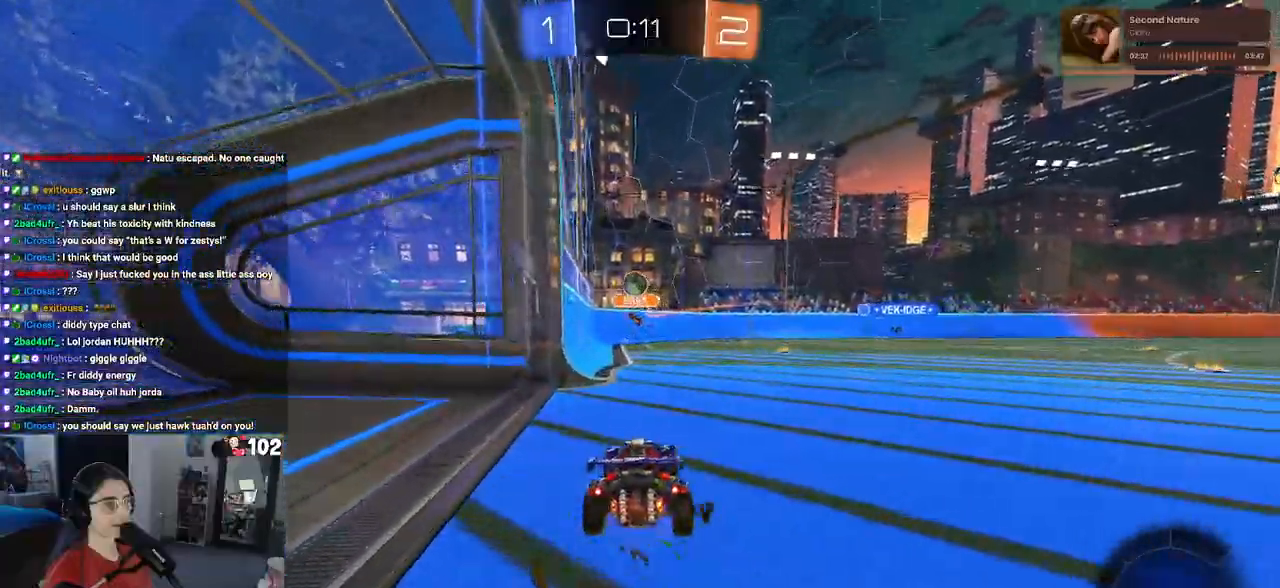
{"buttons": [], "left_stick": "left", "right_stick": "center", "events": [[167, "left_stick", "left"], [267, "SQUARE", "down"], [417, "SQUARE", "up"]]}
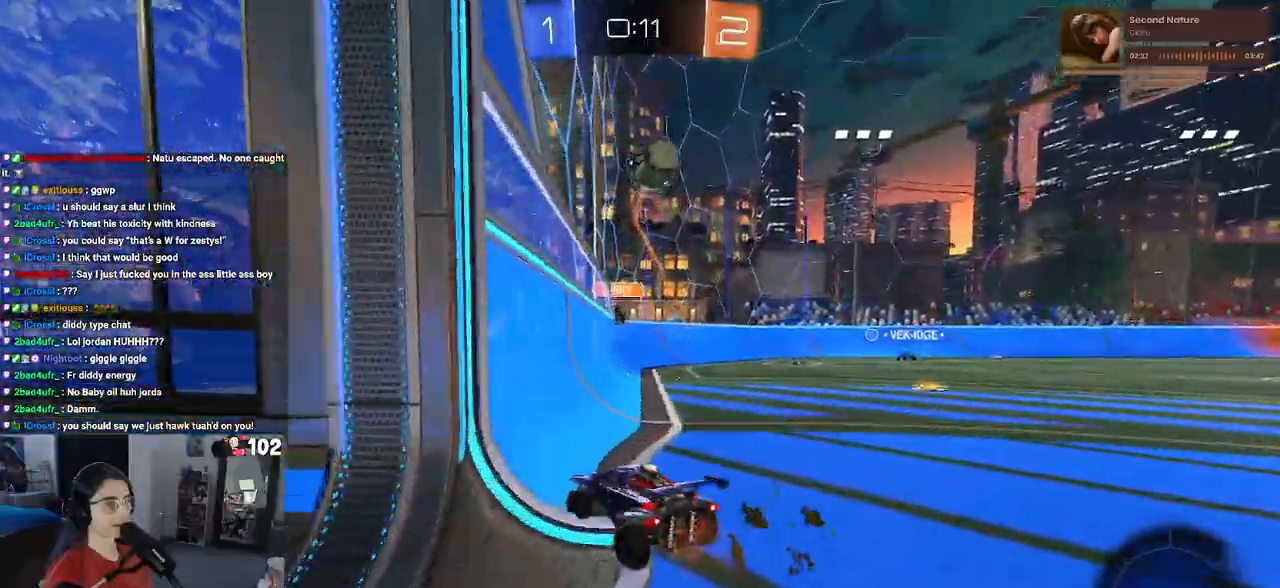
{"buttons": [], "left_stick": "left", "right_stick": "center", "events": [[400, "SQUARE", "down"], [500, "SQUARE", "up"]]}
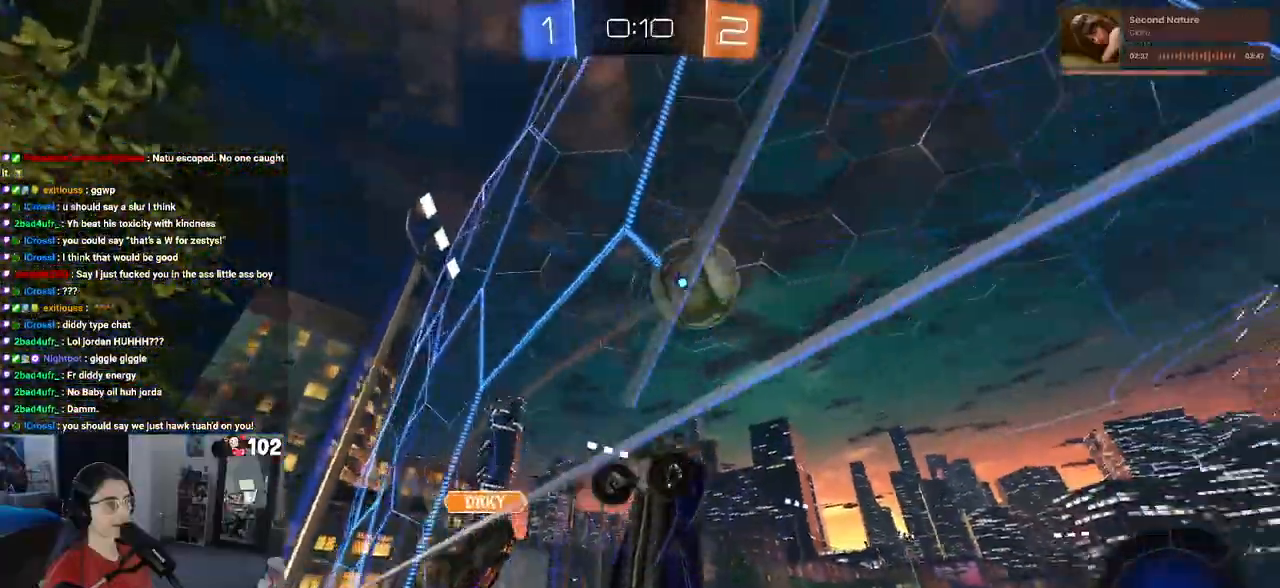
{"buttons": ["CROSS"], "left_stick": "down-left", "right_stick": "center", "events": [[433, "left_stick", "down-left"], [450, "CROSS", "down"]]}
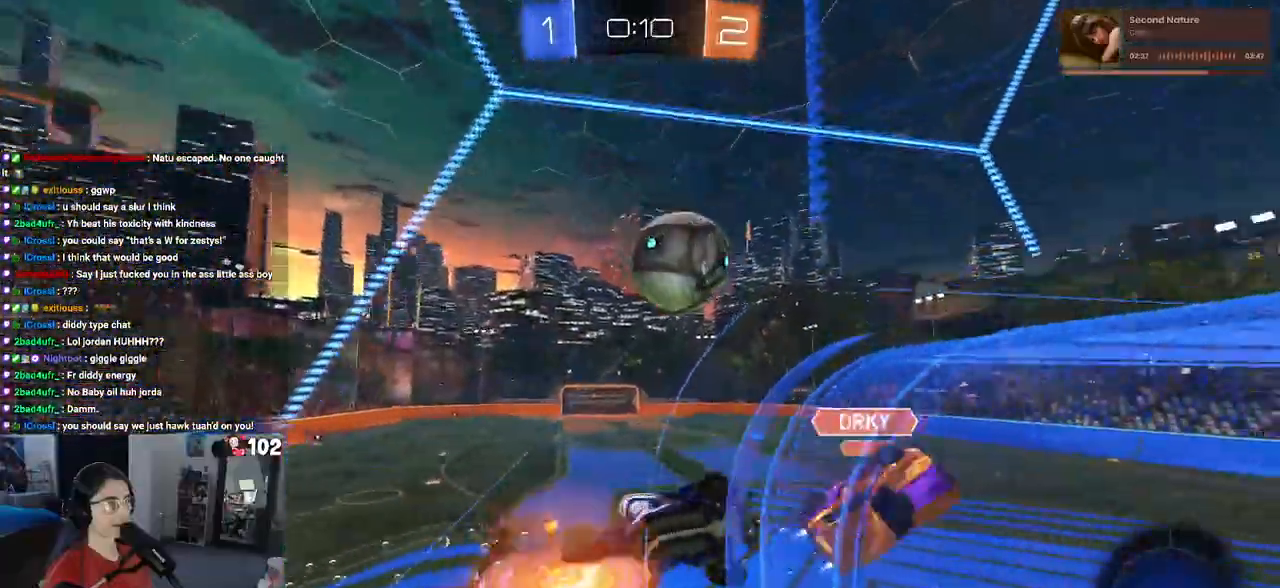
{"buttons": ["R1"], "left_stick": "center", "right_stick": "center", "events": [[50, "L1", "down"], [50, "R1", "down"], [83, "left_stick", "down-right"], [133, "CROSS", "up"], [167, "left_stick", "right"], [300, "L1", "up"], [350, "left_stick", "center"]]}
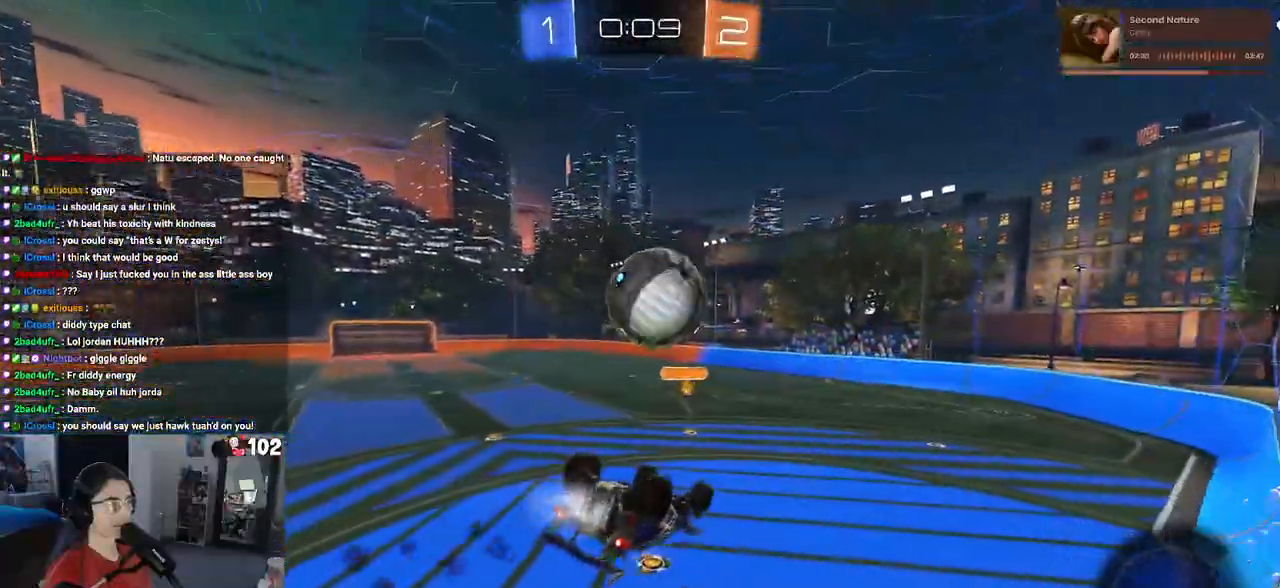
{"buttons": [], "left_stick": "center", "right_stick": "center", "events": [[417, "R1", "up"]]}
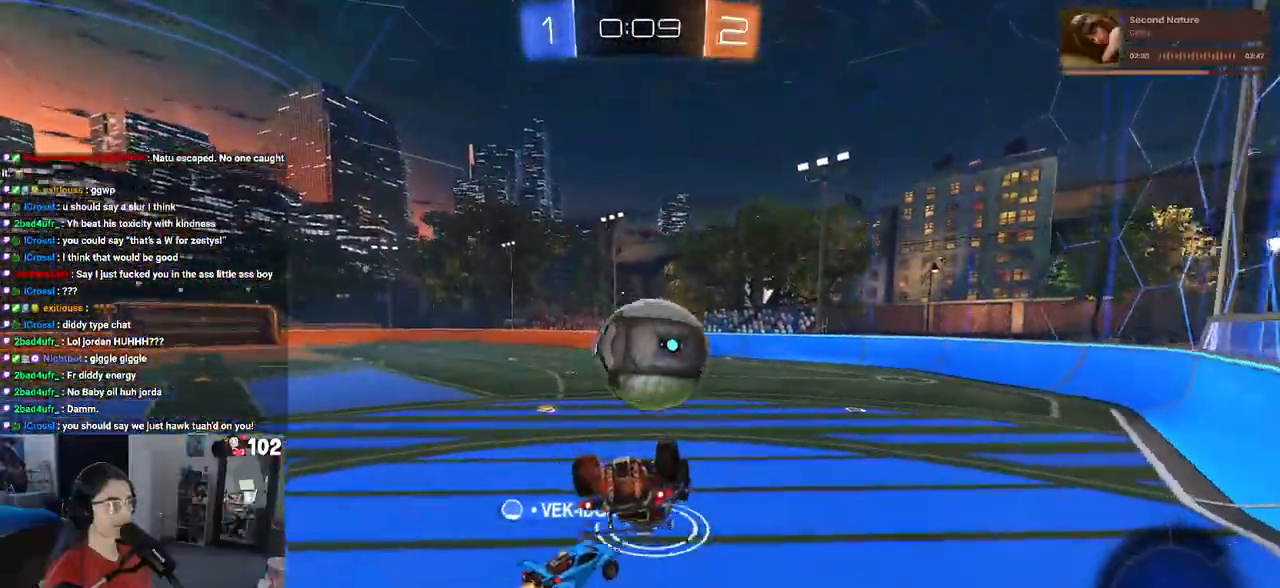
{"buttons": ["SQUARE"], "left_stick": "right", "right_stick": "center", "events": [[33, "left_stick", "down"], [83, "left_stick", "down-right"], [100, "SQUARE", "down"], [250, "left_stick", "right"]]}